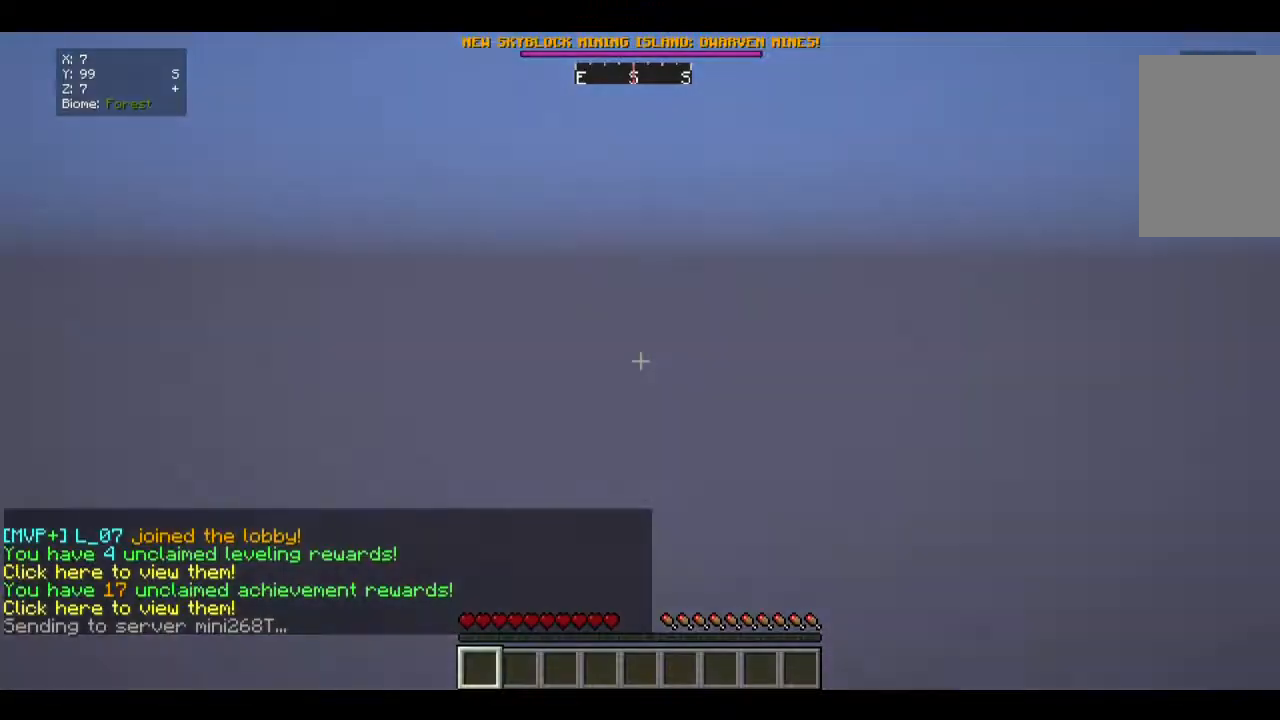
Gameplay with keyboard and mouse; each line is a JSON object with the keys and mouse buttons held at the frame after it. "events" lists presses ("down") and releases ("up") of "a", "d", "s", "w", "mouse_left" and "mouse_right" between this image and that frame as [ms after this image, input, new state], when the widget could be followed in between. "mouse_left", "mouse_right" = the "left", "right" buttons of the "mouse" list. No other keys are recorded. Fast repeated clicks can show as one long hold. Mouse movement is not recorded.
{"keys": [], "mouse": [], "events": []}
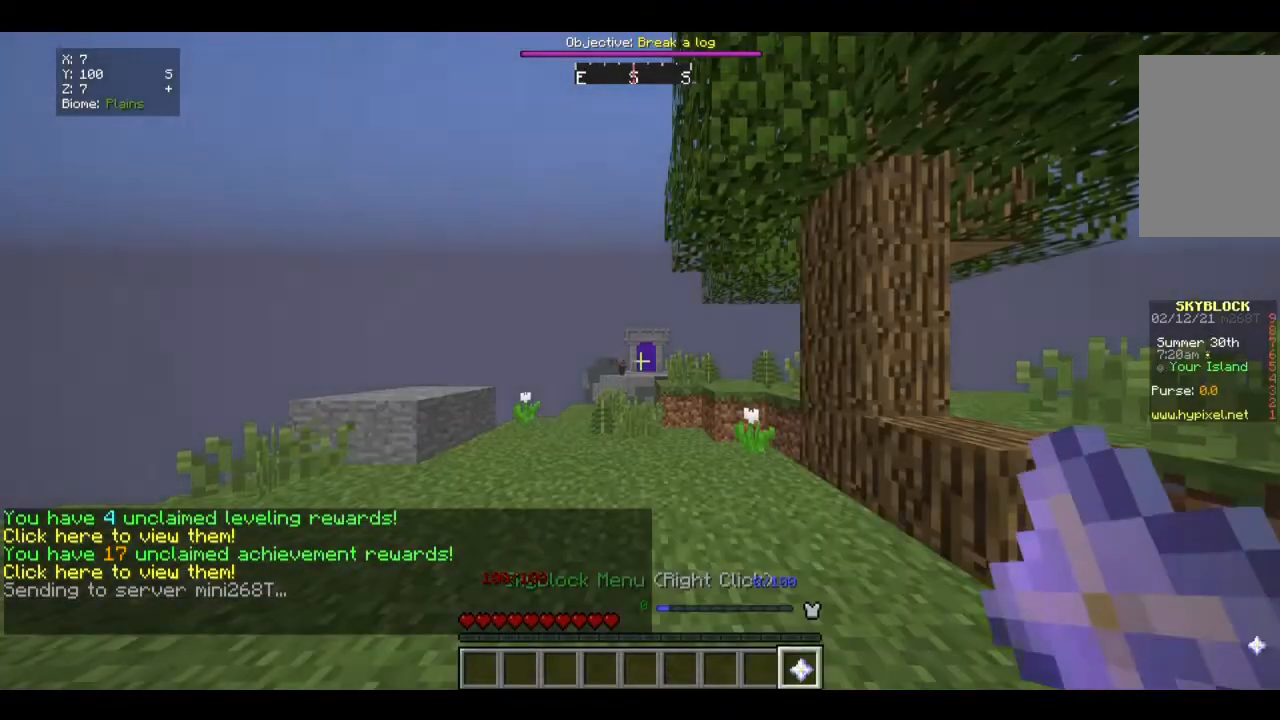
{"keys": [], "mouse": [], "events": []}
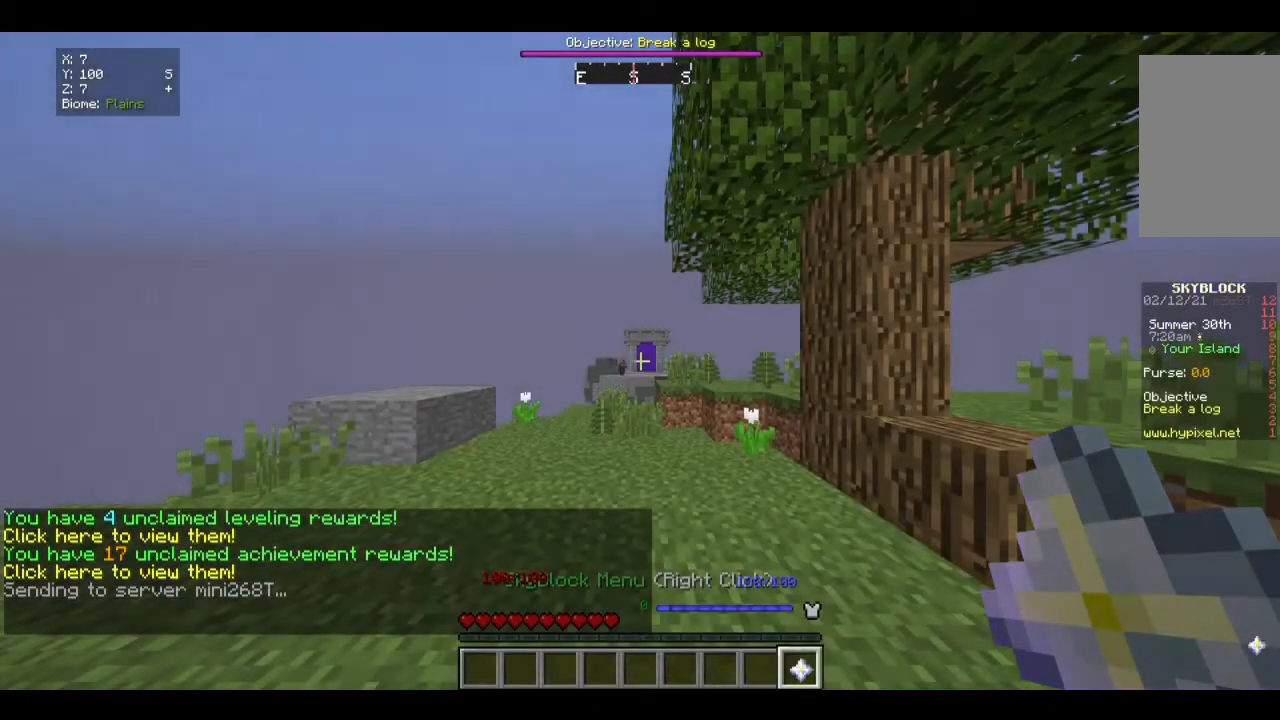
{"keys": [], "mouse": [], "events": []}
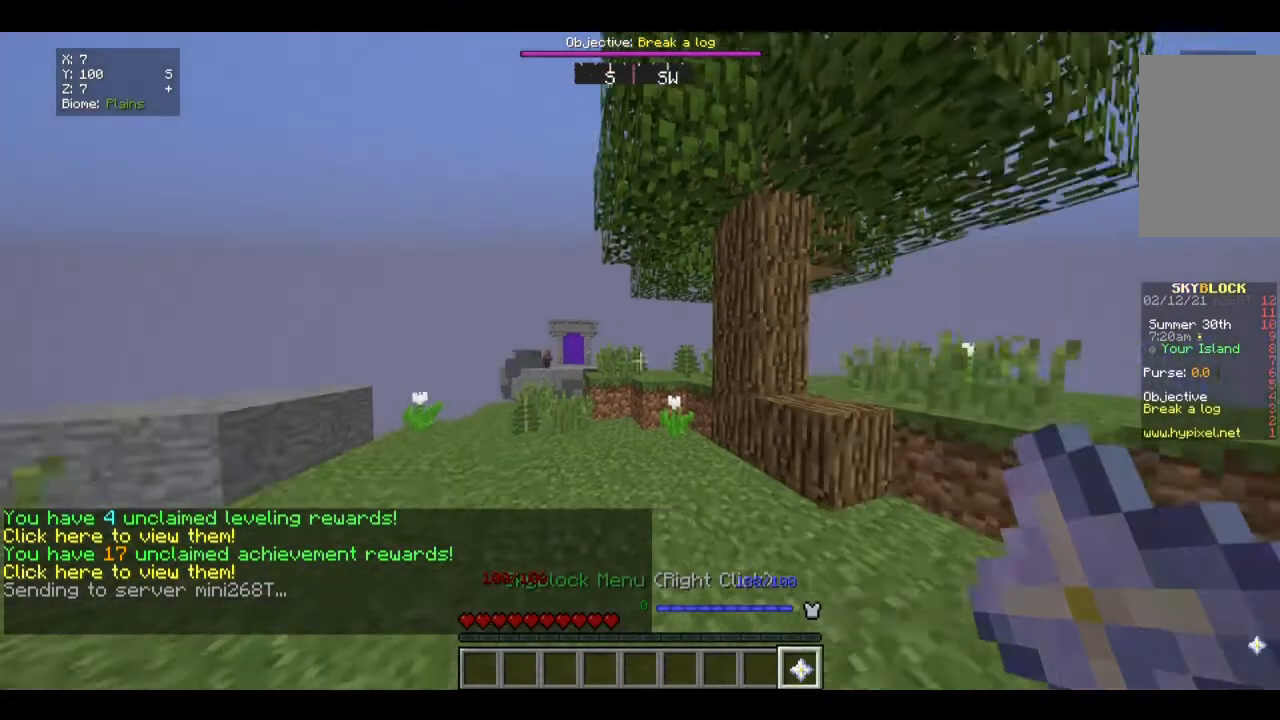
{"keys": [], "mouse": [], "events": []}
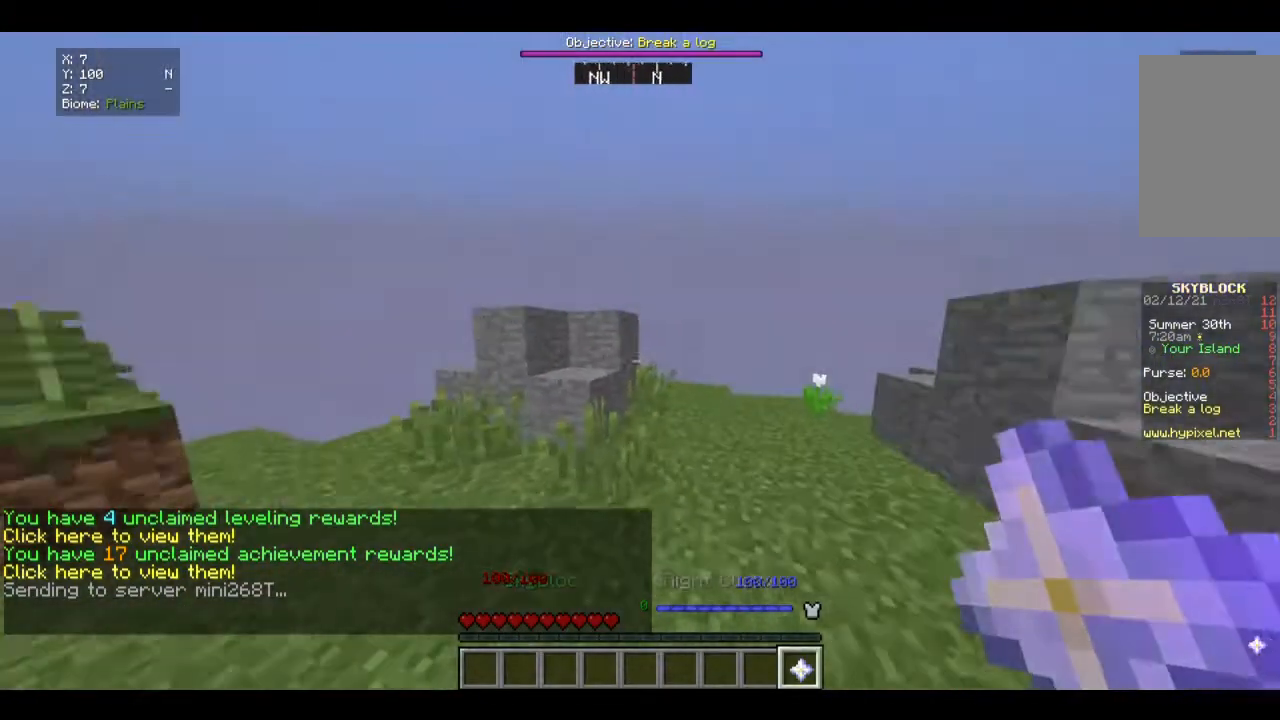
{"keys": [], "mouse": [], "events": []}
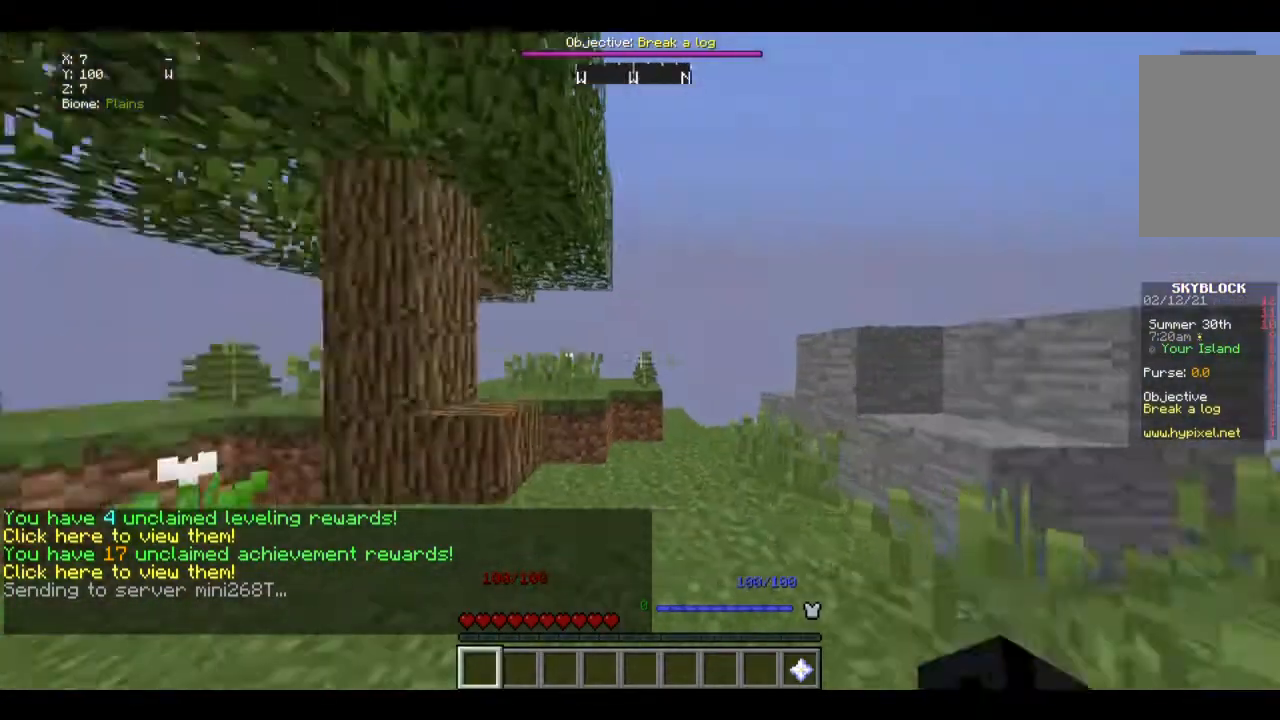
{"keys": ["w"], "mouse": [], "events": [[401, "w", "down"]]}
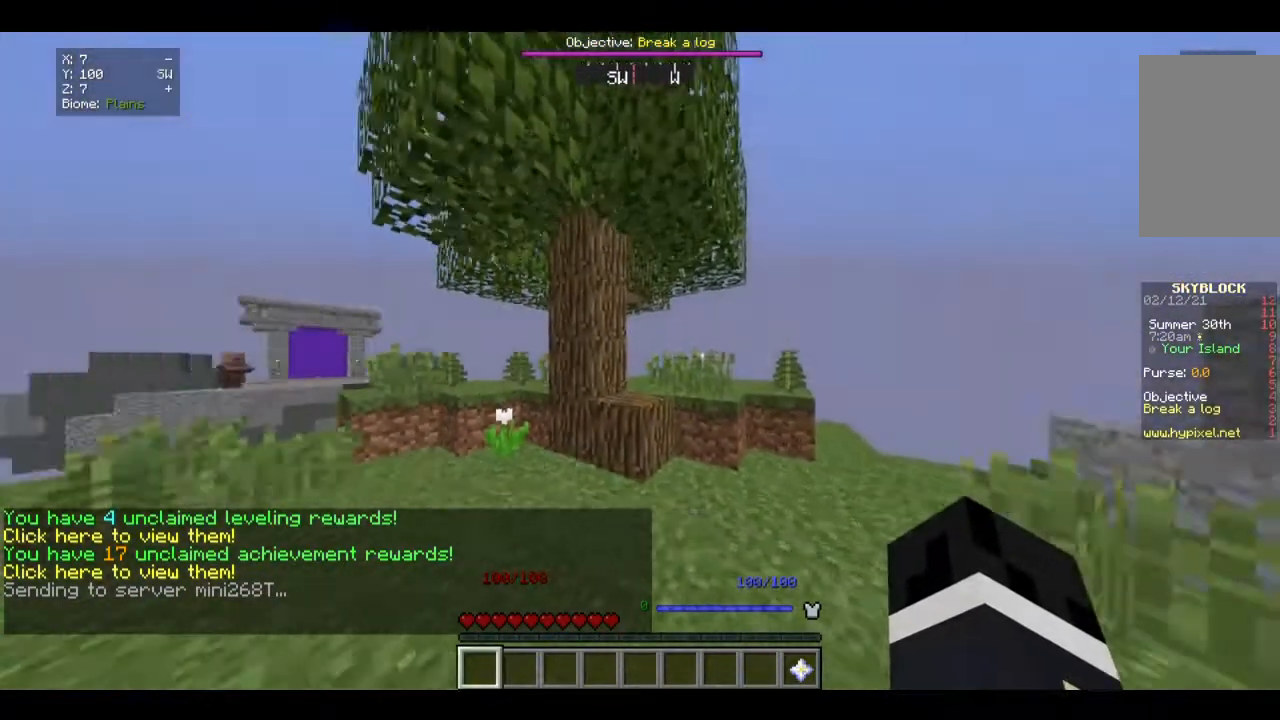
{"keys": [], "mouse": [], "events": [[501, "w", "up"]]}
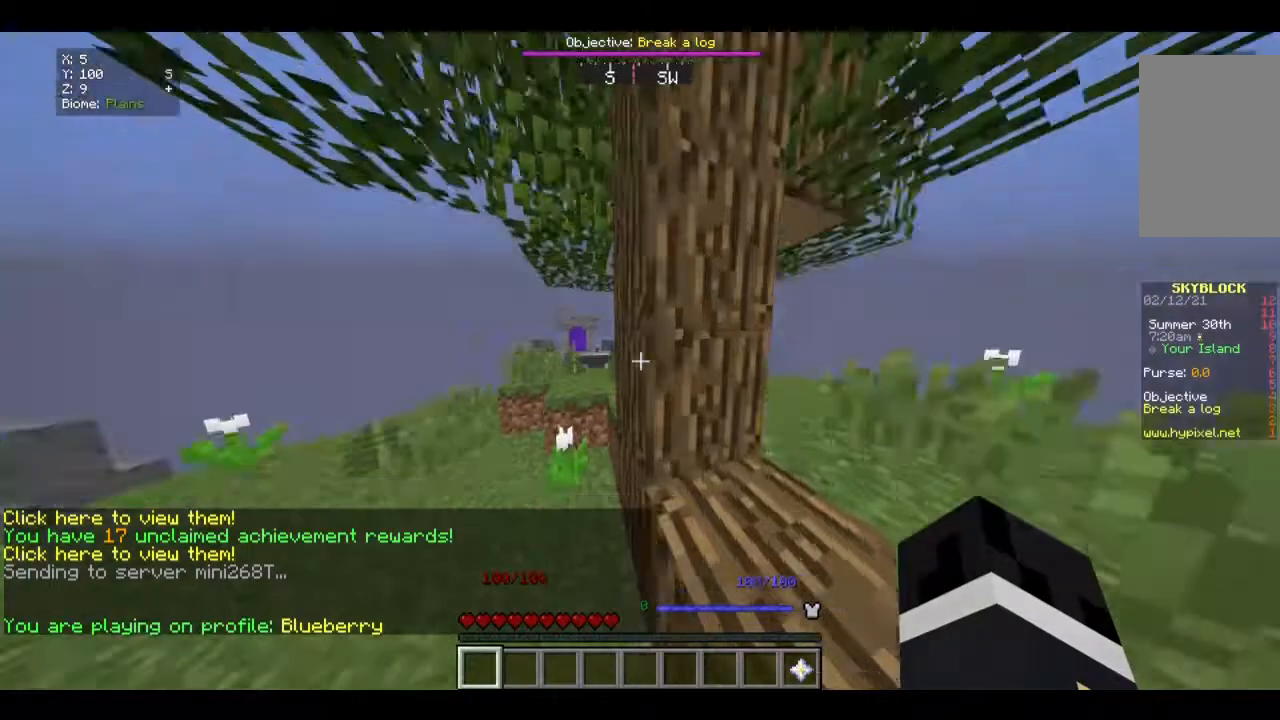
{"keys": ["w"], "mouse": [], "events": [[34, "mouse_left", "down"], [168, "mouse_left", "up"], [301, "w", "down"]]}
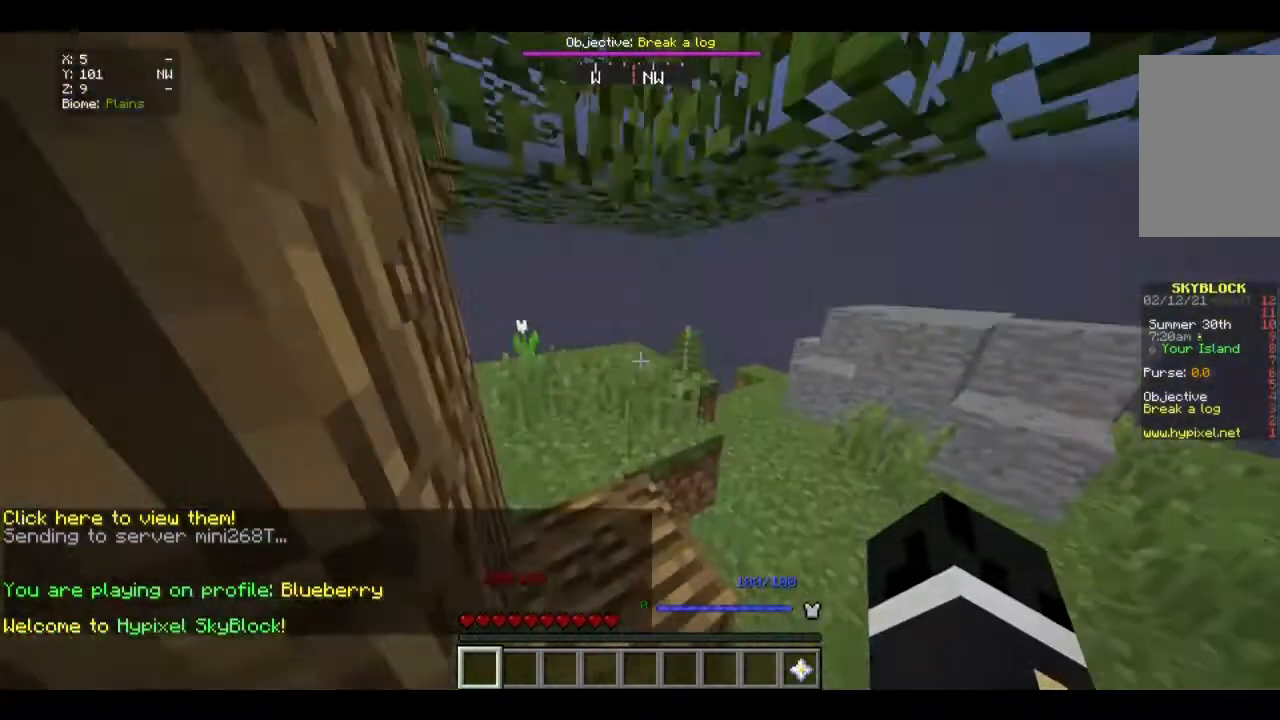
{"keys": [], "mouse": ["left"], "events": [[300, "w", "up"], [467, "mouse_left", "down"]]}
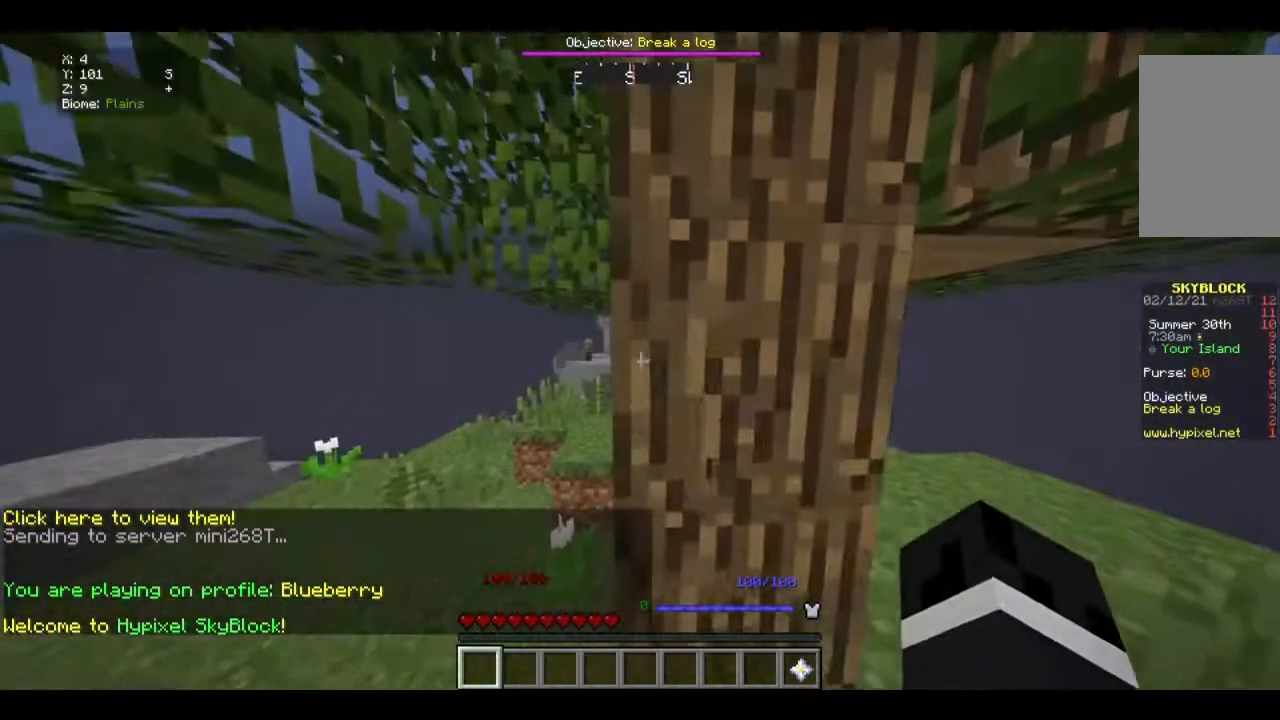
{"keys": [], "mouse": ["left"], "events": []}
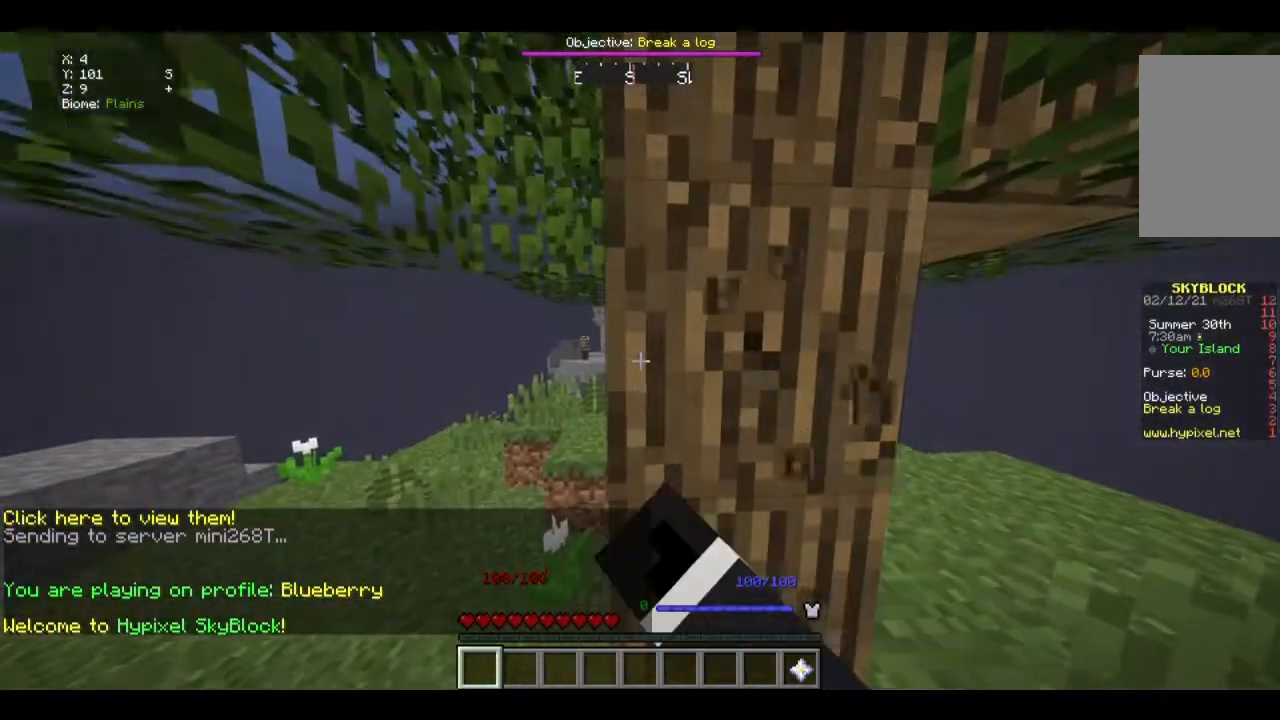
{"keys": [], "mouse": ["left"], "events": [[33, "d", "down"], [167, "d", "up"], [200, "w", "down"], [434, "w", "up"]]}
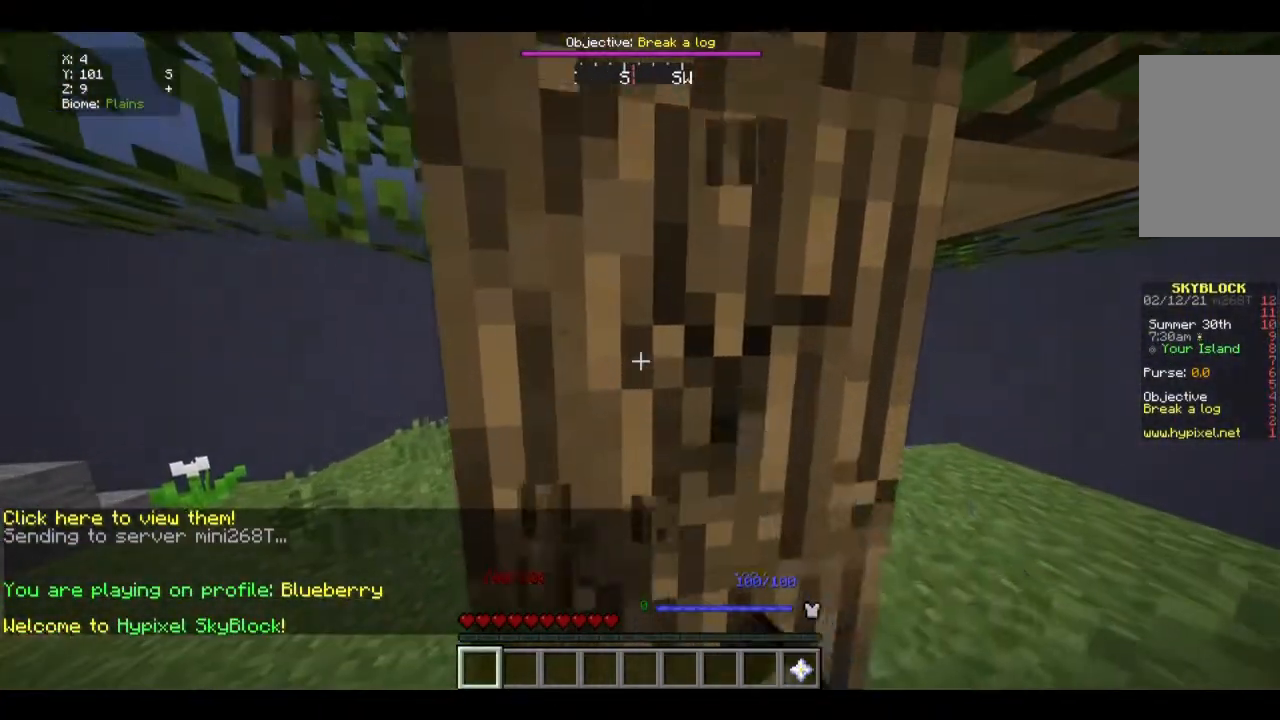
{"keys": [], "mouse": ["left"], "events": []}
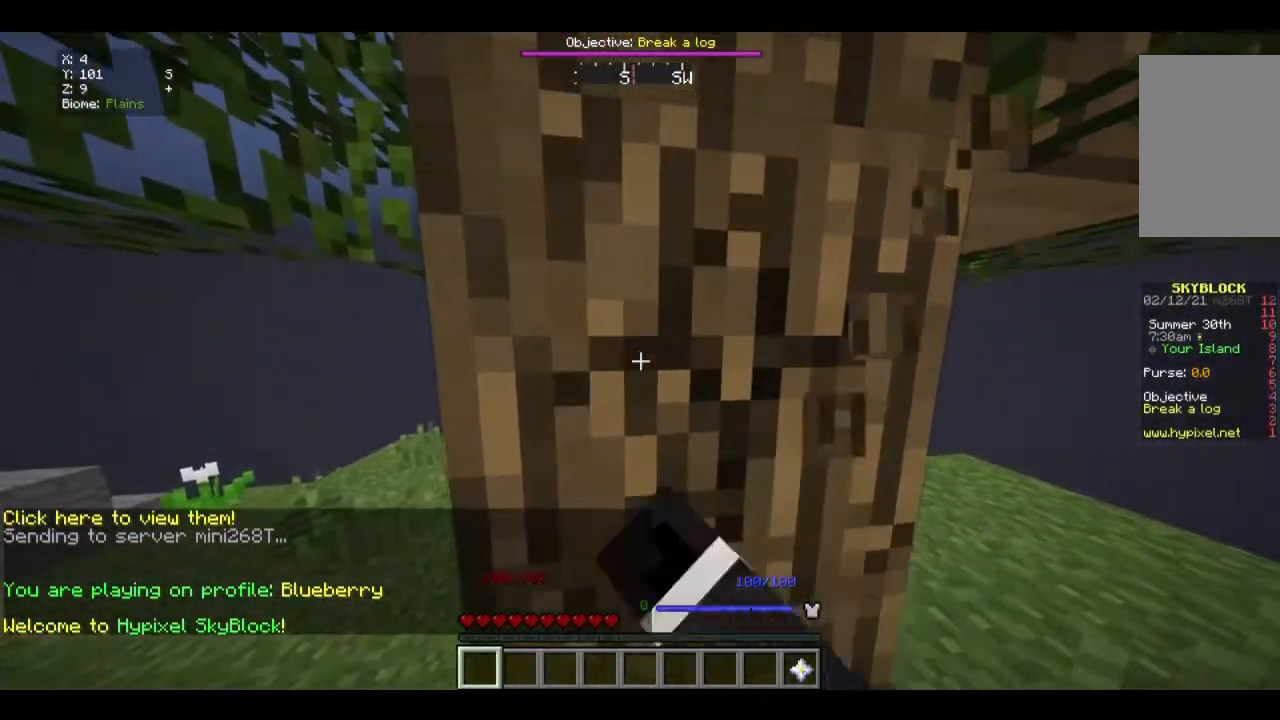
{"keys": [], "mouse": ["left"], "events": []}
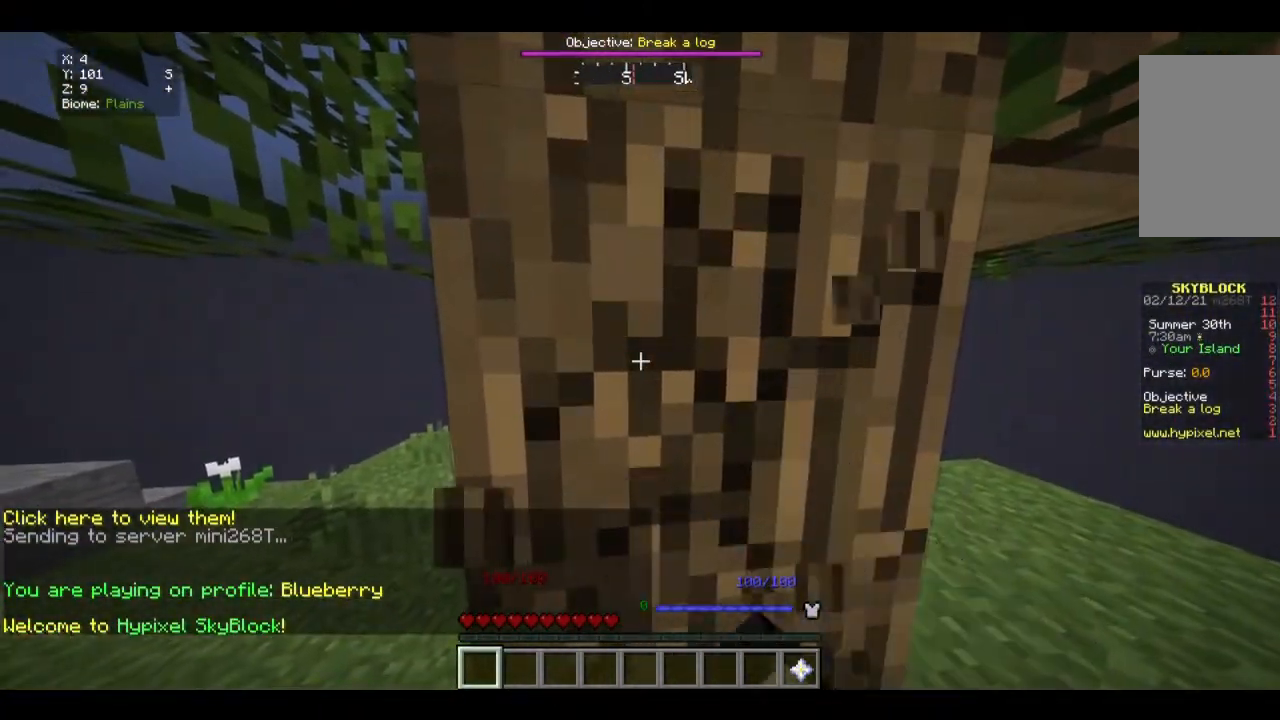
{"keys": [], "mouse": ["left"], "events": []}
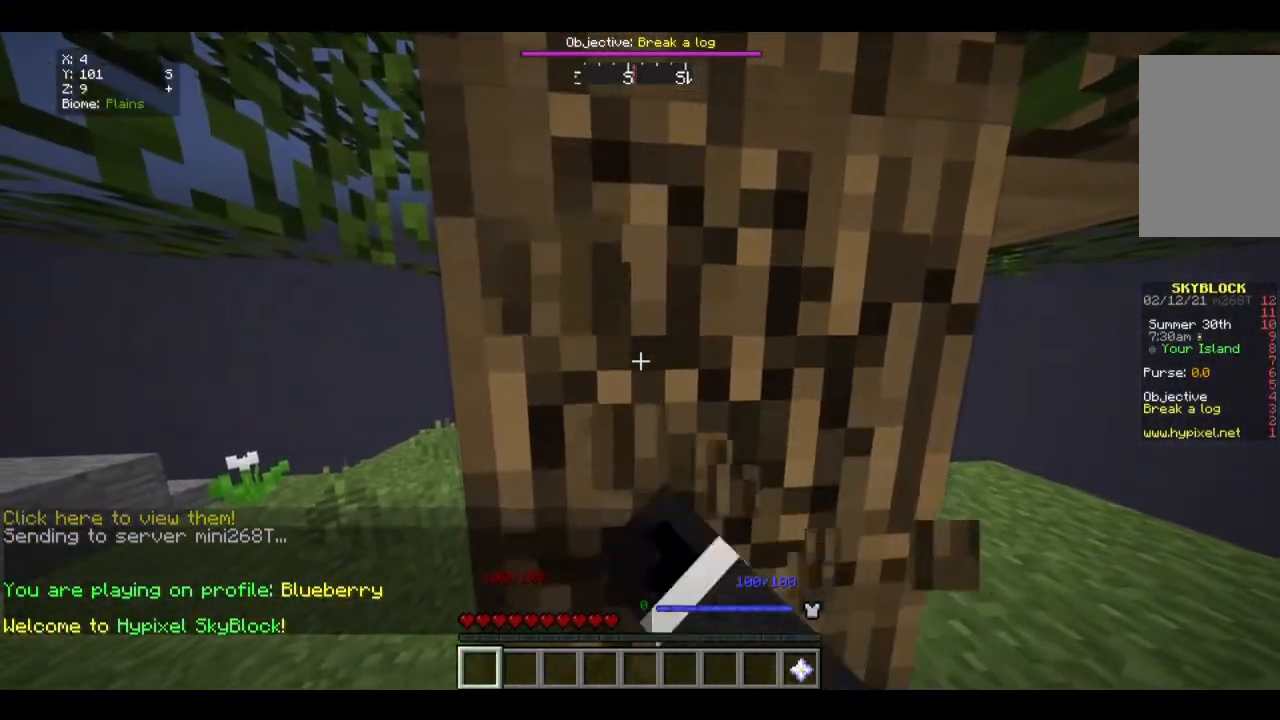
{"keys": [], "mouse": ["left"], "events": []}
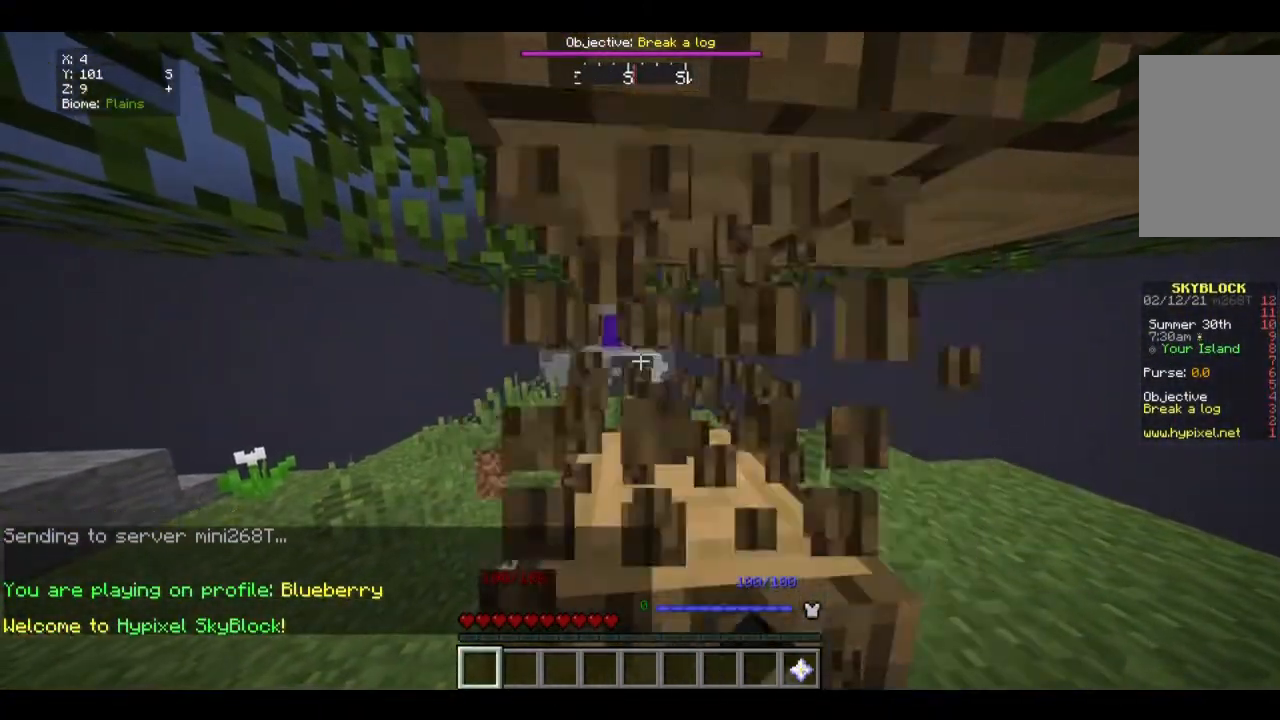
{"keys": [], "mouse": ["left"], "events": []}
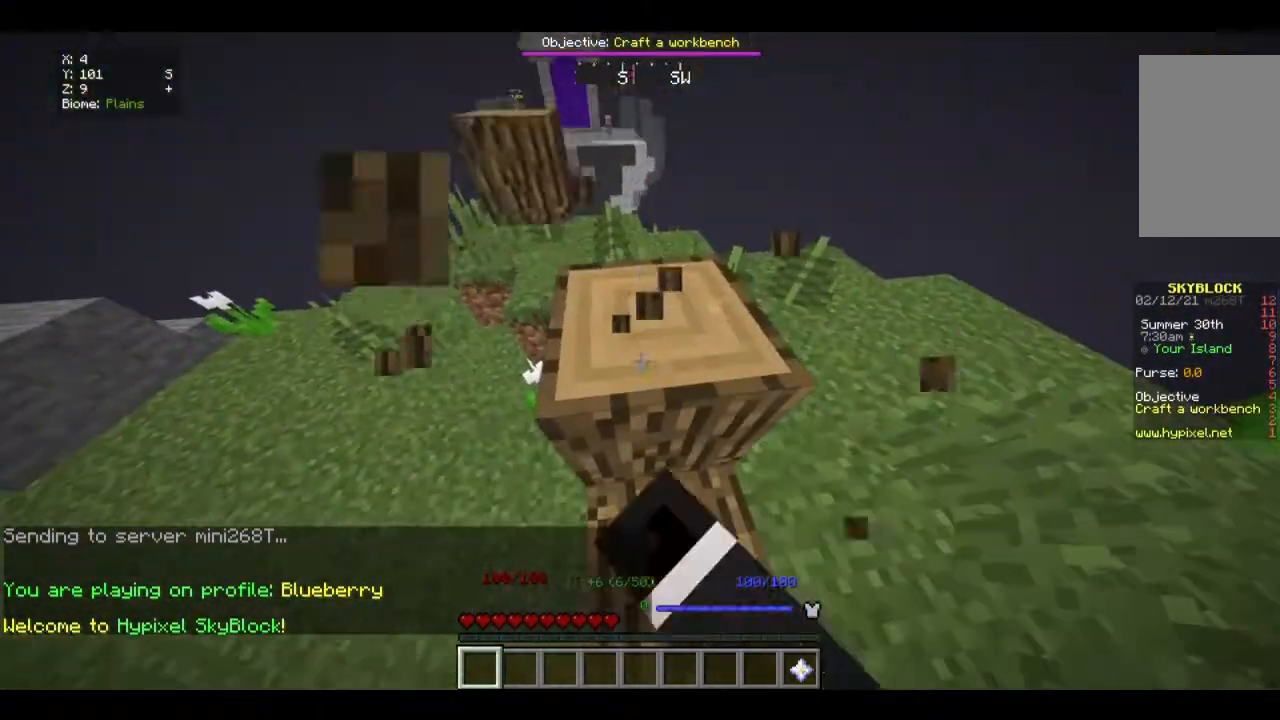
{"keys": [], "mouse": ["left"], "events": []}
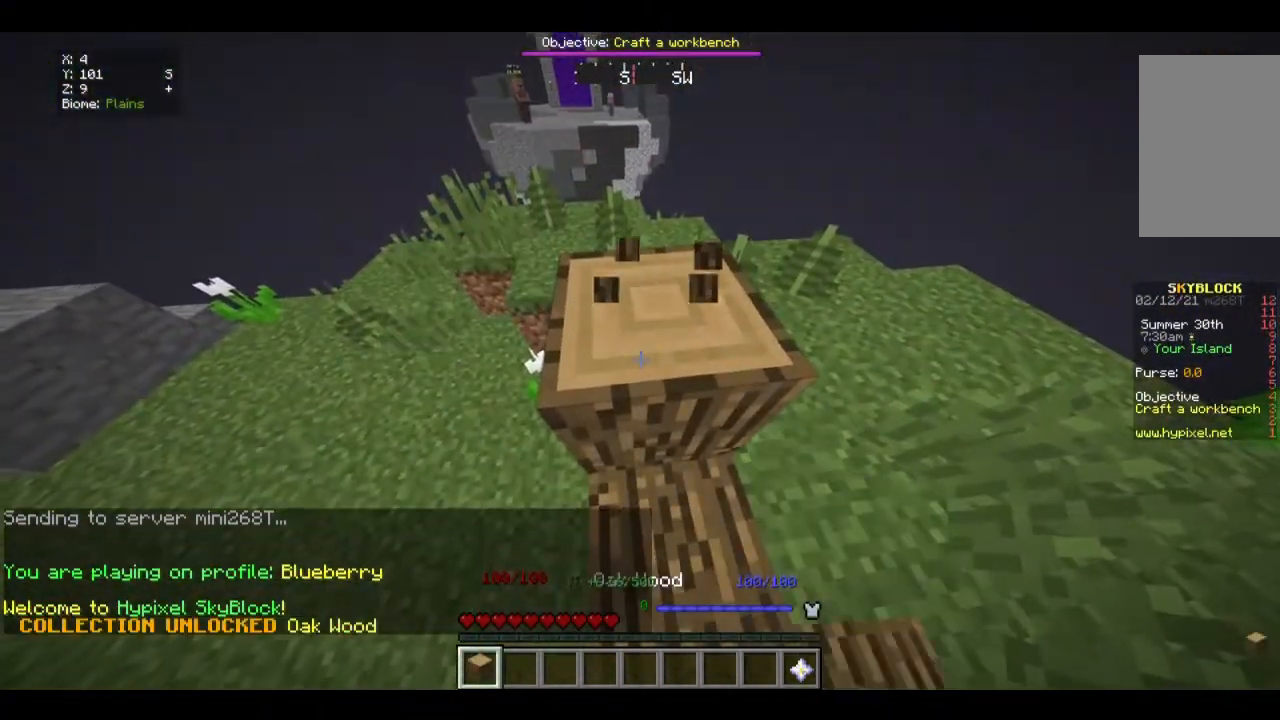
{"keys": [], "mouse": ["left"], "events": []}
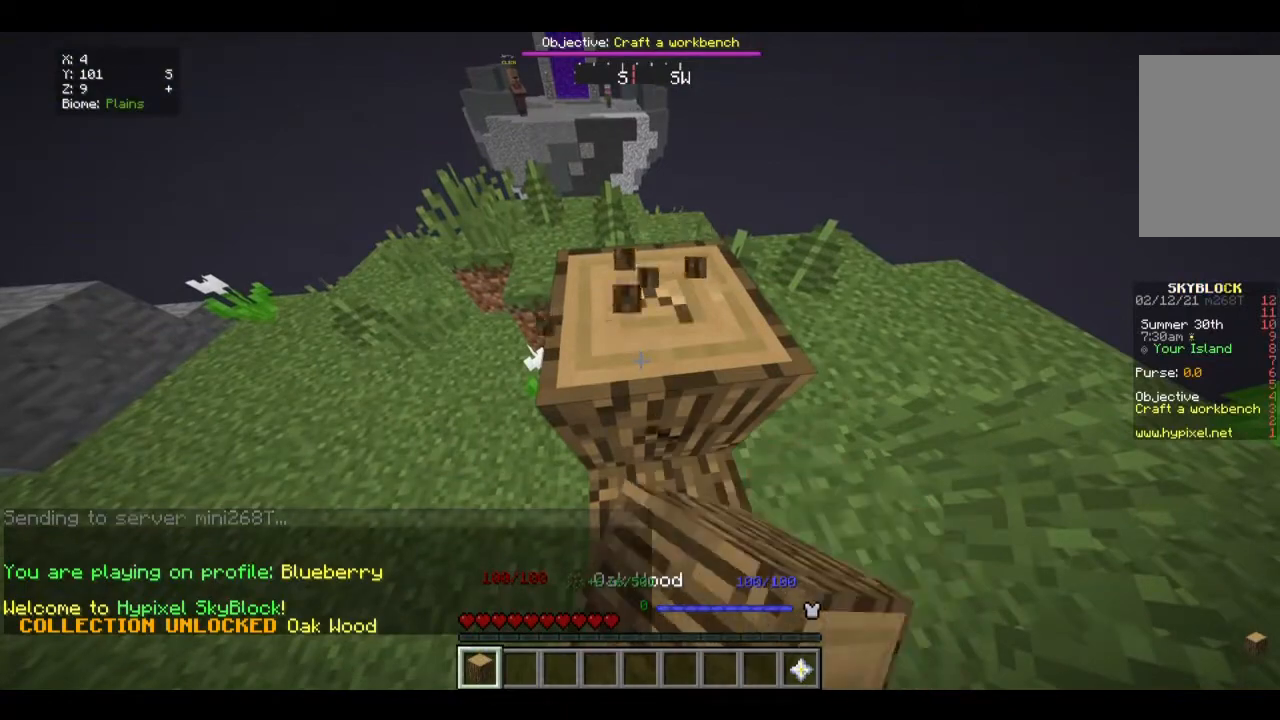
{"keys": [], "mouse": ["left"], "events": []}
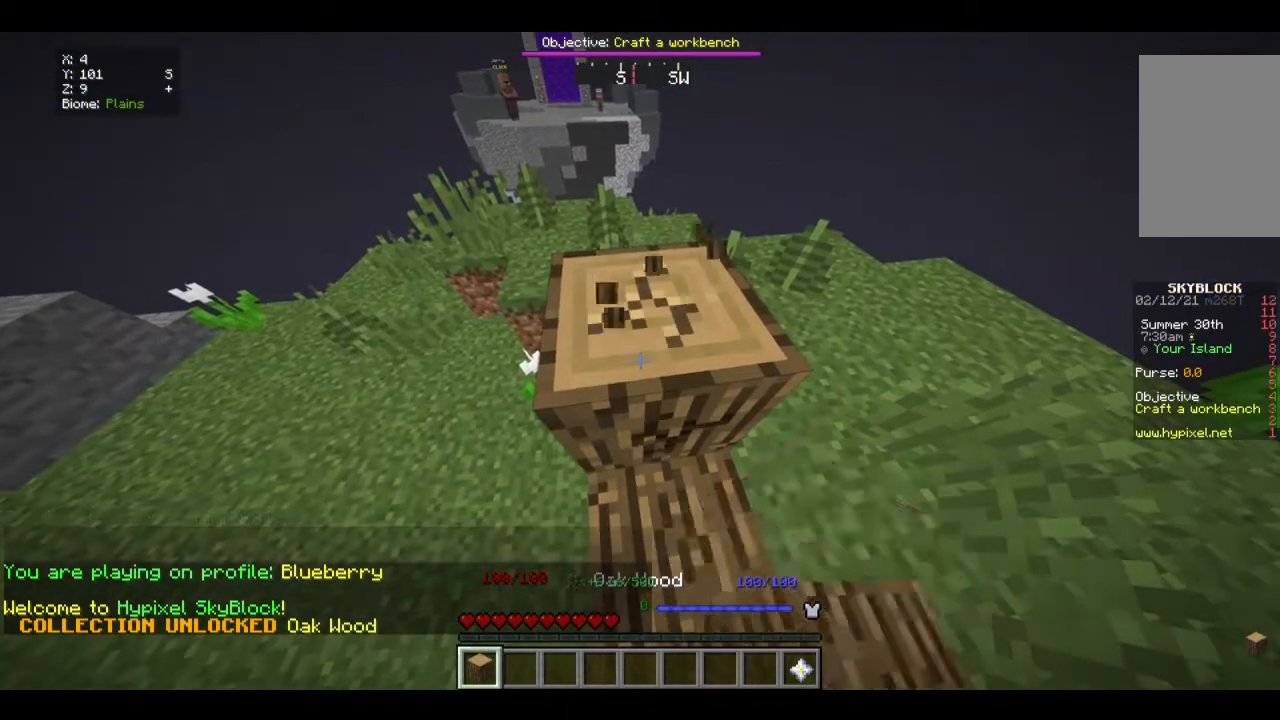
{"keys": [], "mouse": ["left"], "events": []}
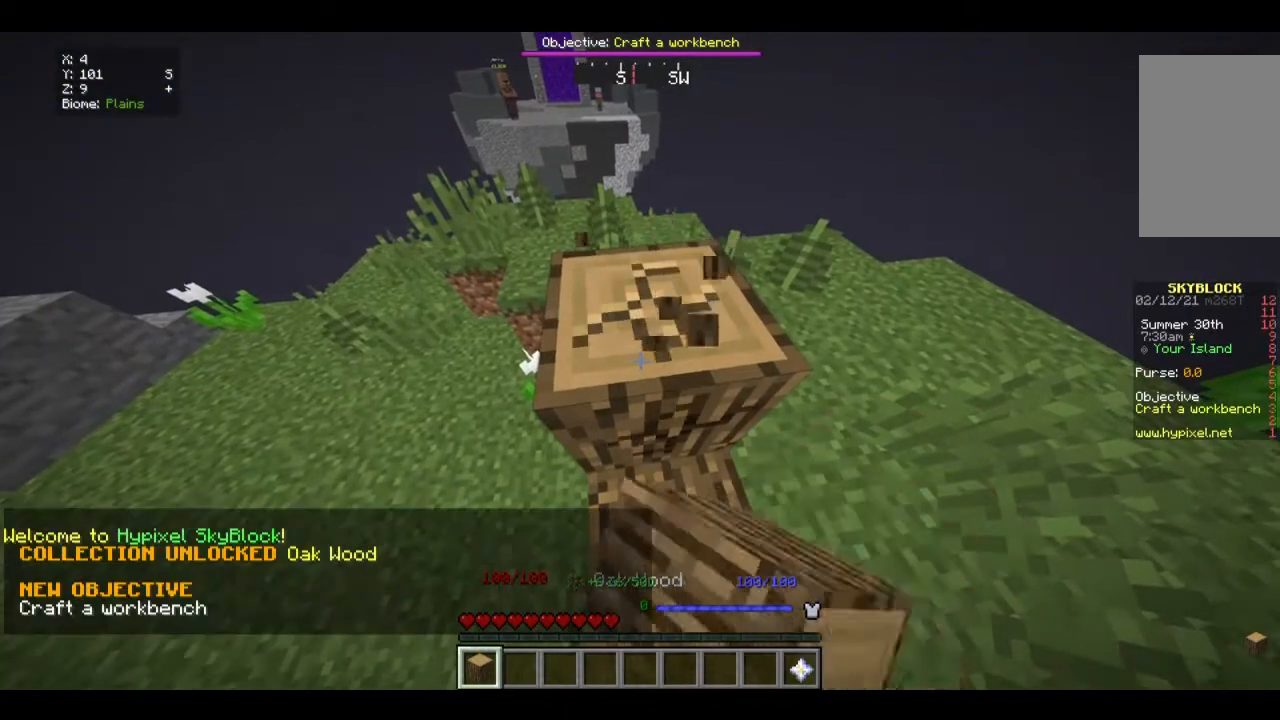
{"keys": [], "mouse": ["left"], "events": []}
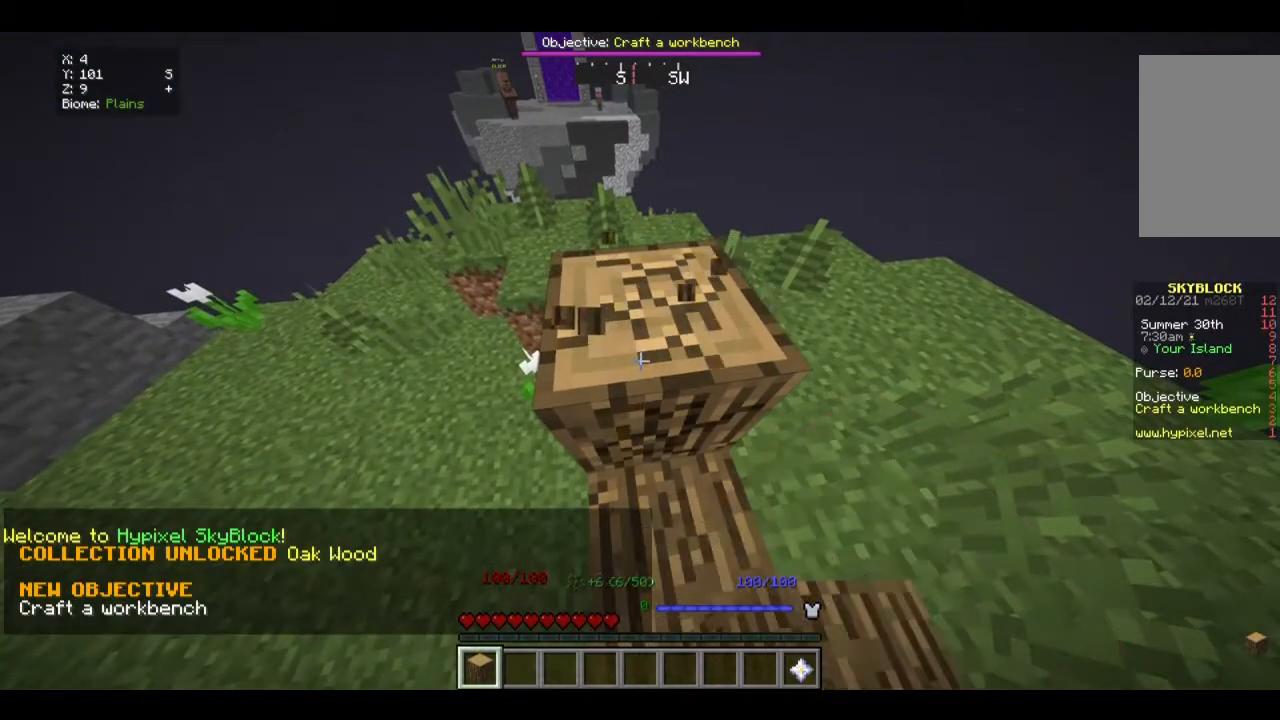
{"keys": [], "mouse": ["left"], "events": []}
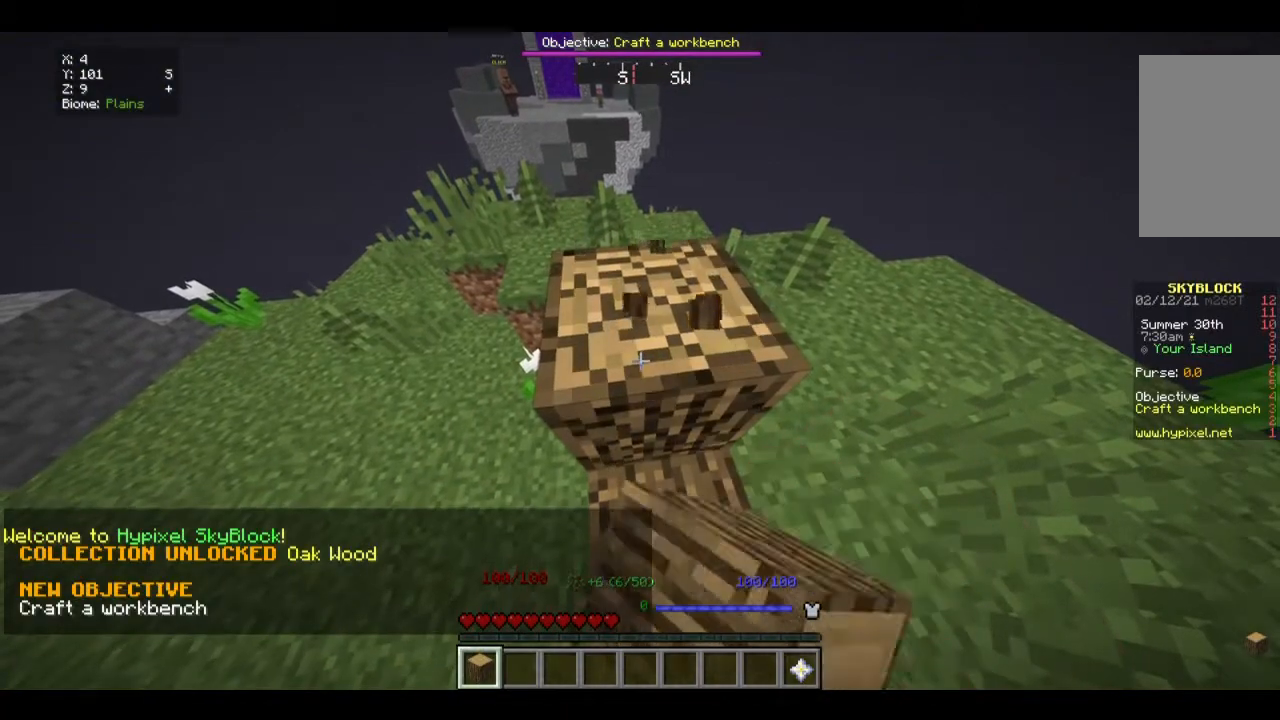
{"keys": [], "mouse": ["left"], "events": []}